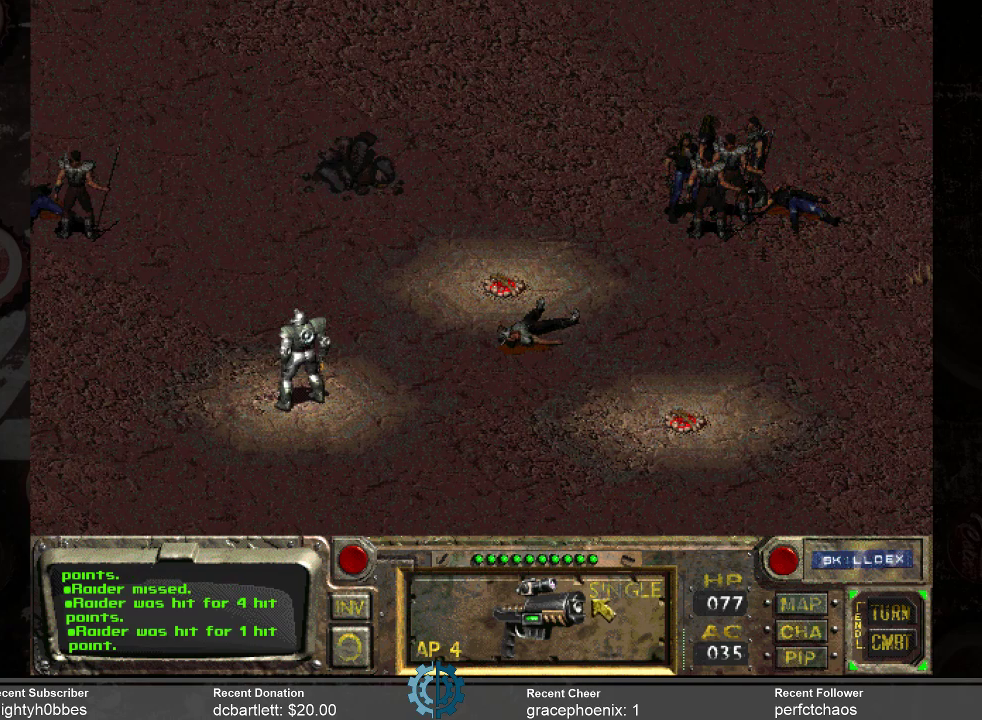
Gameplay with keyboard and mouse; each line is a JSON object with the keys and mouse buttons held at the frame after it. "events" lists presses ("down") and releases ("up") of ".", "/", "0", "1", "2", "3", "4", "5", "6", "7", "8", "9", "a", "alt_l", "alt_r", "b", "backslash", "backspace", "c", "caps_lock", "comma", "ctrl_l", "ctrl_r", "d", "e", "equals", "f", "g", "h", "i", "j", "k", "l", "lbracket", "m", "minus", "n", "o", "p", "q", "quote", "r", "rbracket", "return", "s", "semicolon", "shift_l", "shift_r", "space", "super", "t", "tab", "tilde", "u", "v", "w", "x", "y", "z", "mouse_left" and "mouse_right" between this image and that frame as [ms after this image, input, new state], when the widget could be followed in between. "mouse_left", "mouse_right" = the "left", "right" buttons of the "mouse" list. No other keys are recorded. Not read: mouse_move.
{"keys": [], "mouse": [], "events": [[133, "mouse_left", "down"], [233, "mouse_left", "up"]]}
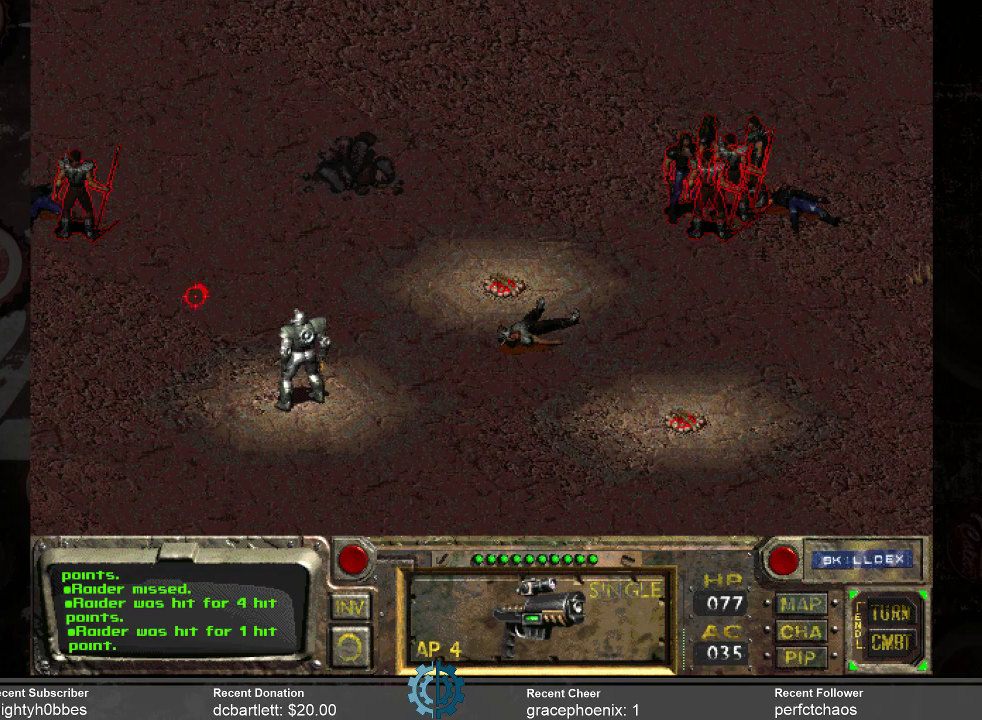
{"keys": [], "mouse": [], "events": []}
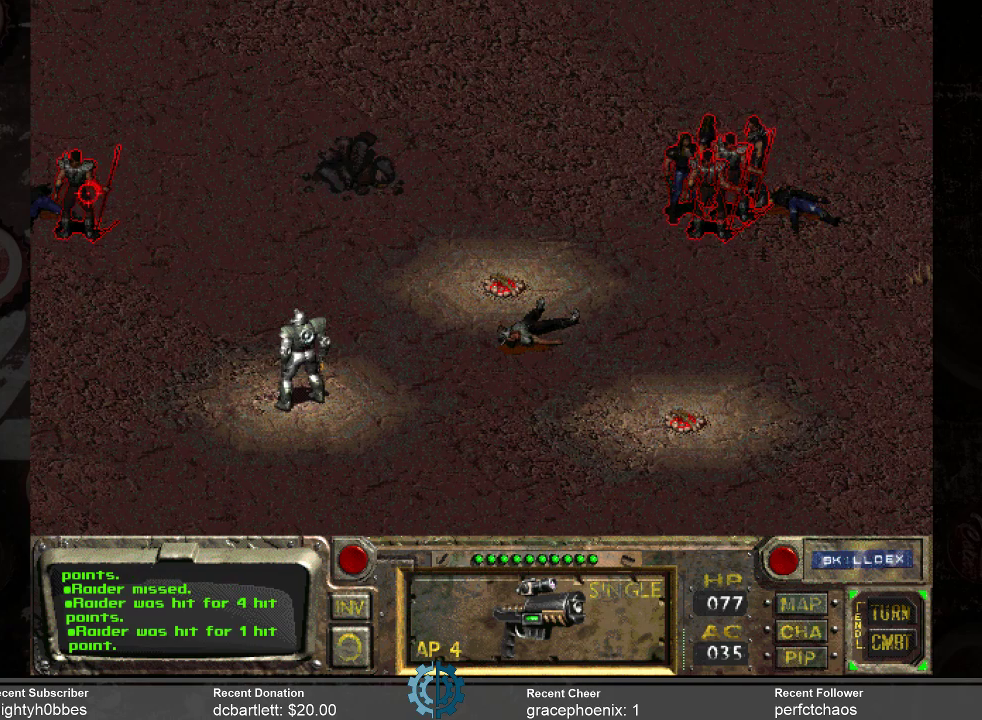
{"keys": [], "mouse": [], "events": []}
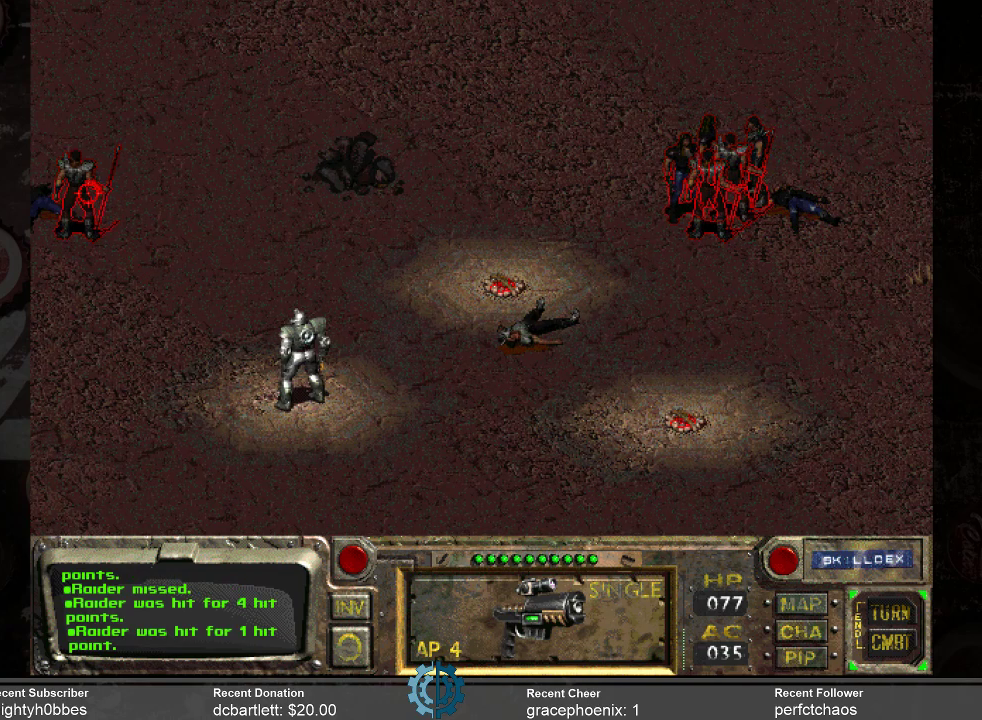
{"keys": [], "mouse": [], "events": []}
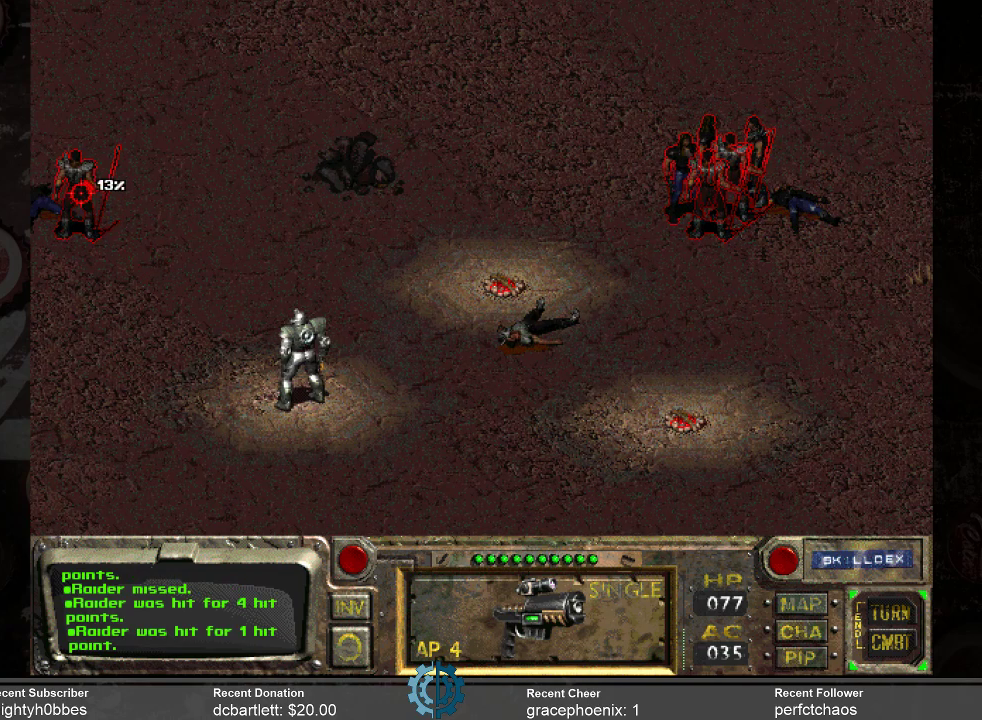
{"keys": [], "mouse": ["left"], "events": [[467, "mouse_left", "down"]]}
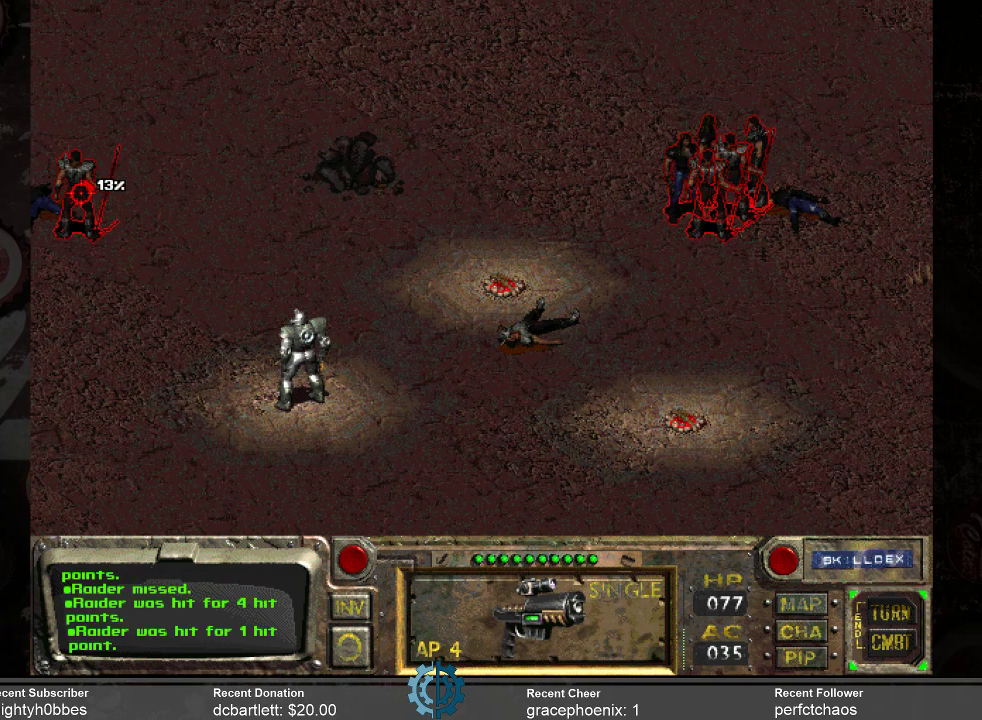
{"keys": [], "mouse": [], "events": [[67, "mouse_left", "up"]]}
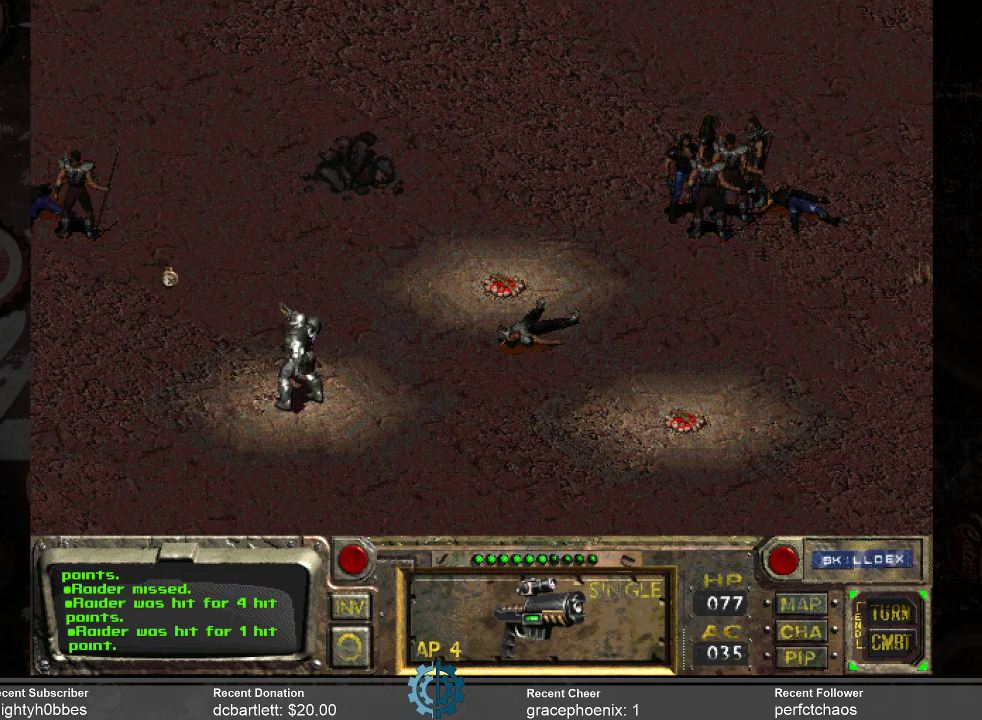
{"keys": [], "mouse": [], "events": []}
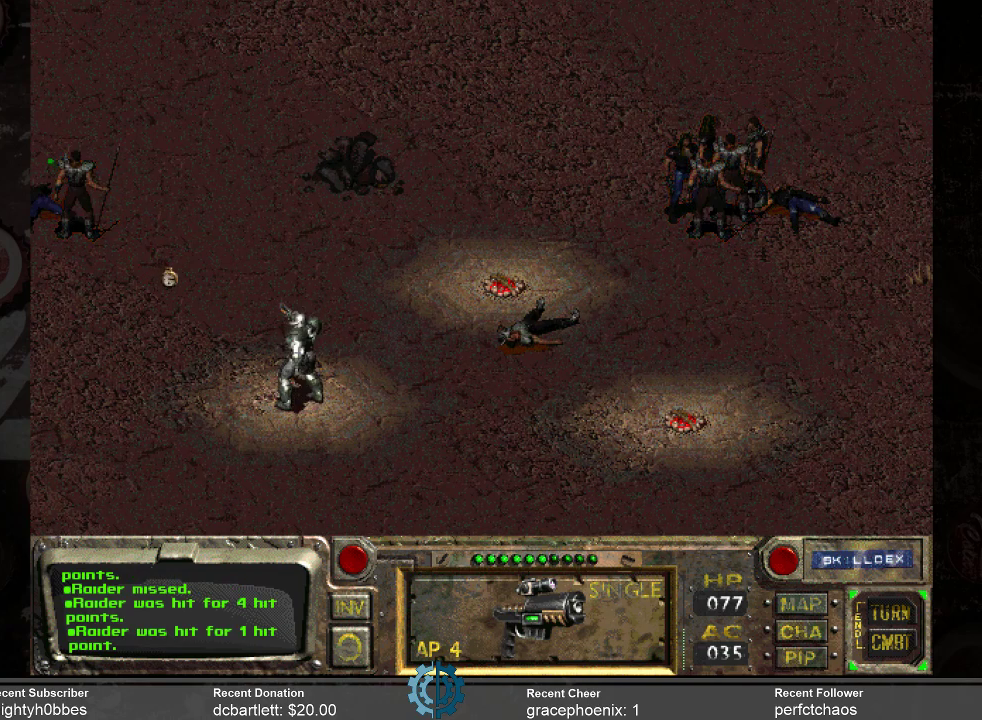
{"keys": [], "mouse": [], "events": []}
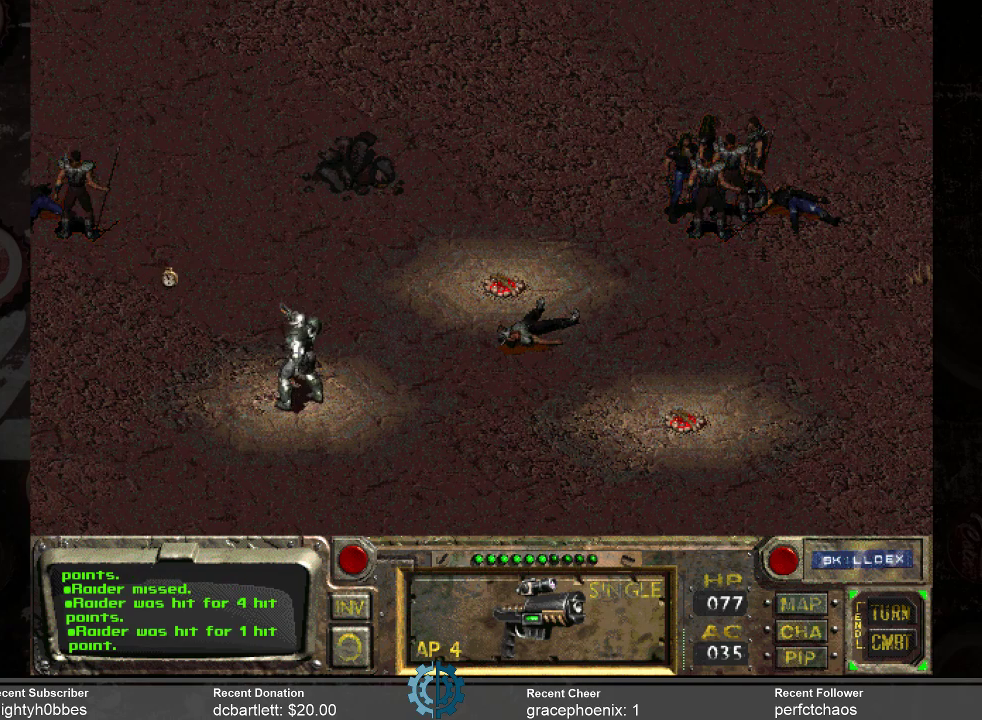
{"keys": [], "mouse": [], "events": []}
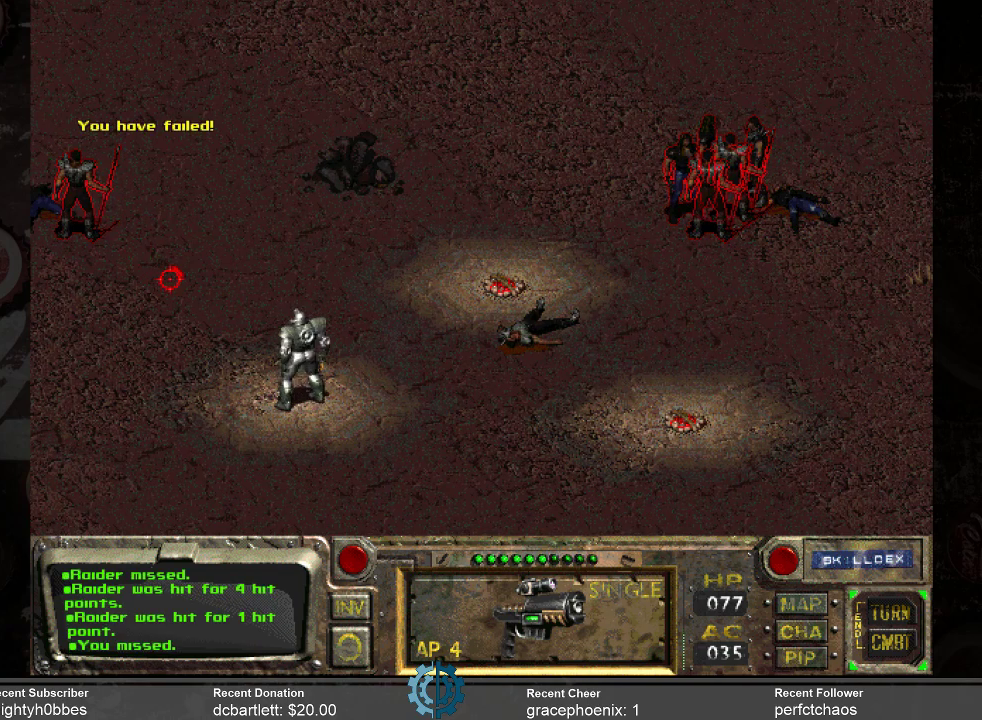
{"keys": [], "mouse": [], "events": []}
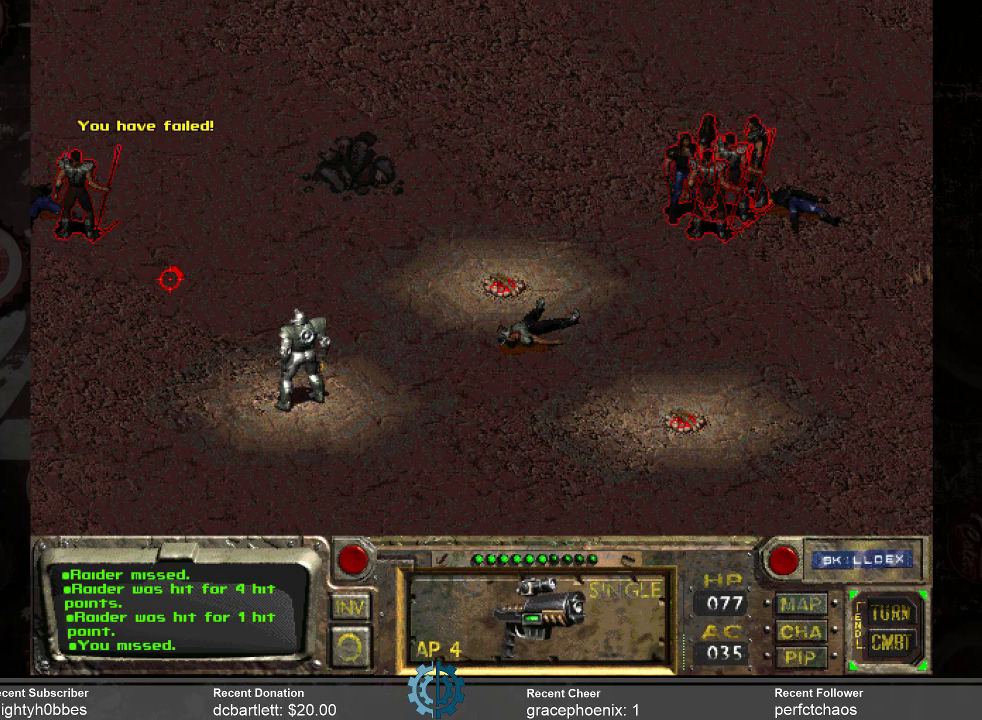
{"keys": [], "mouse": [], "events": []}
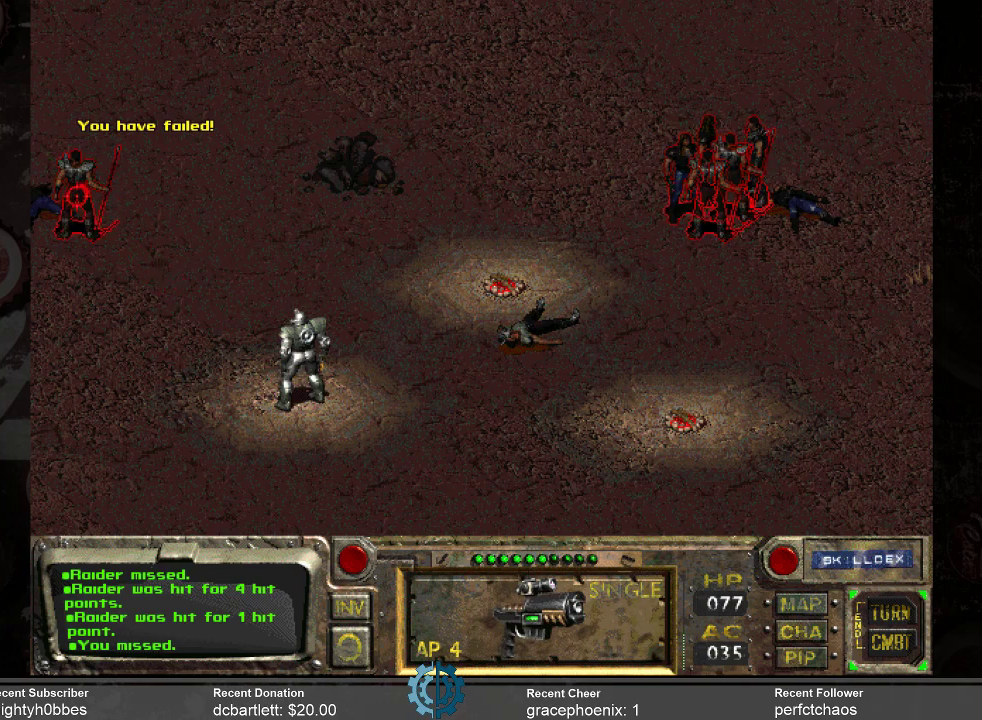
{"keys": [], "mouse": [], "events": [[67, "mouse_left", "down"], [133, "mouse_left", "up"]]}
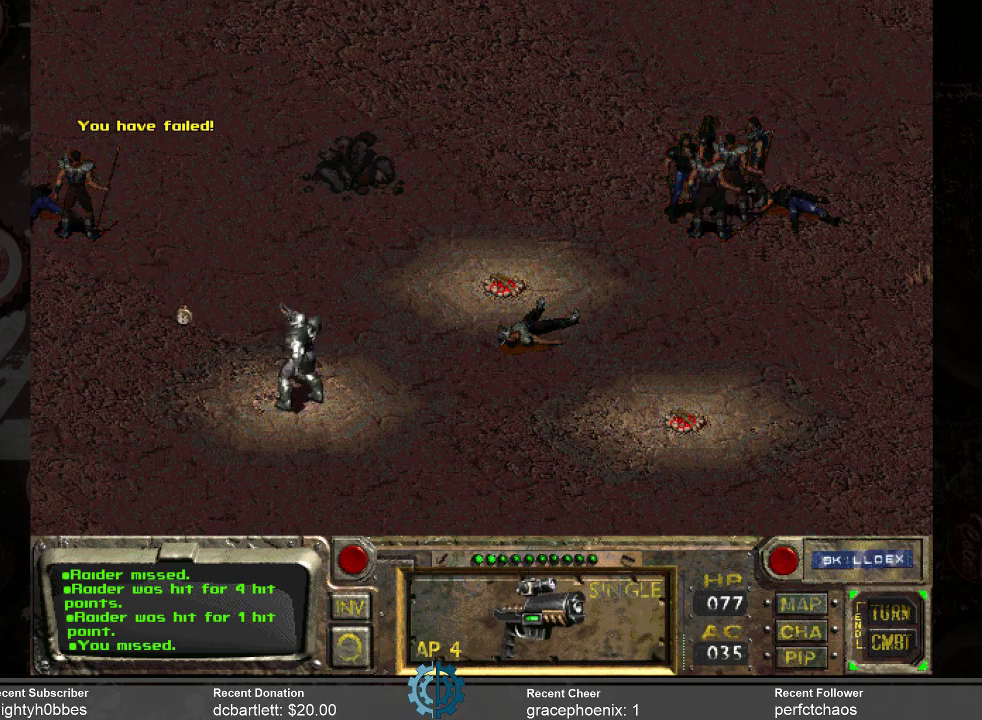
{"keys": [], "mouse": [], "events": []}
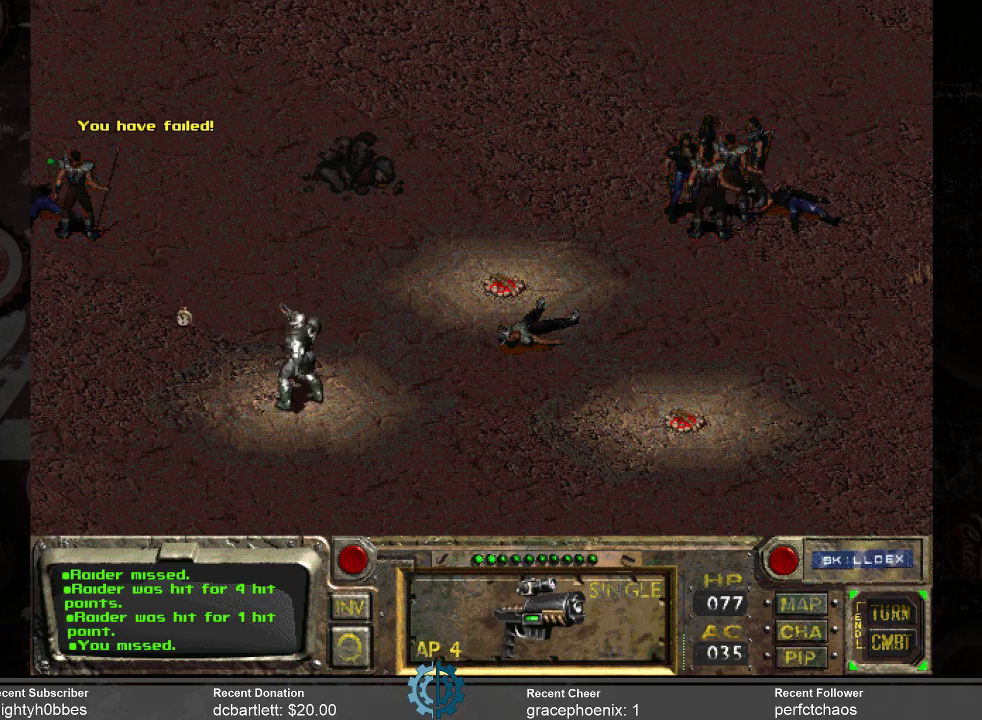
{"keys": [], "mouse": [], "events": []}
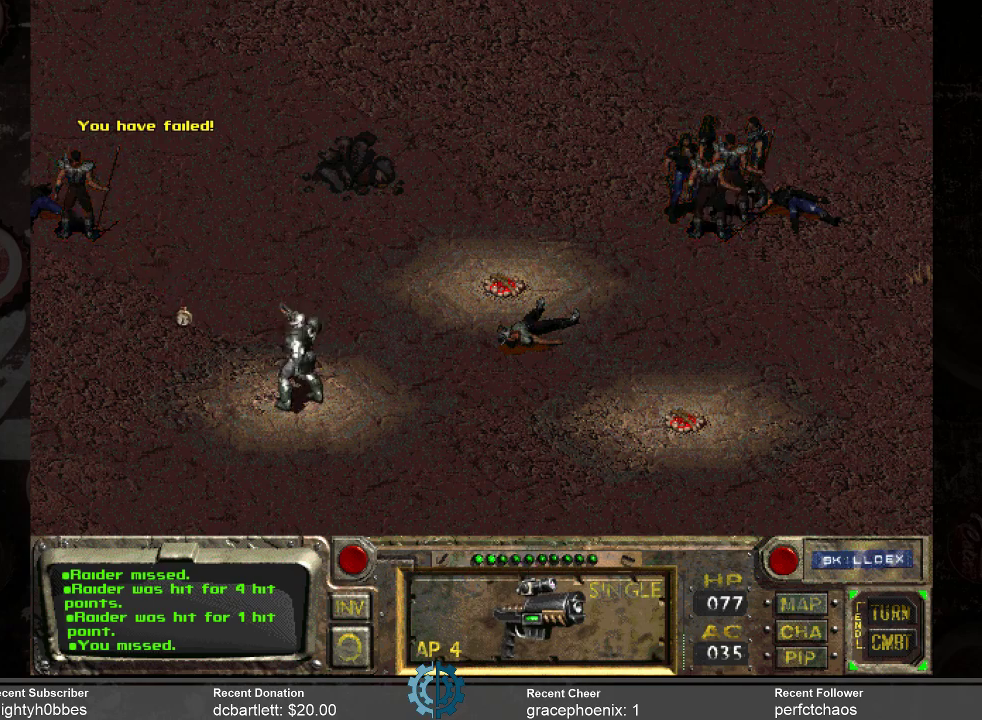
{"keys": [], "mouse": [], "events": []}
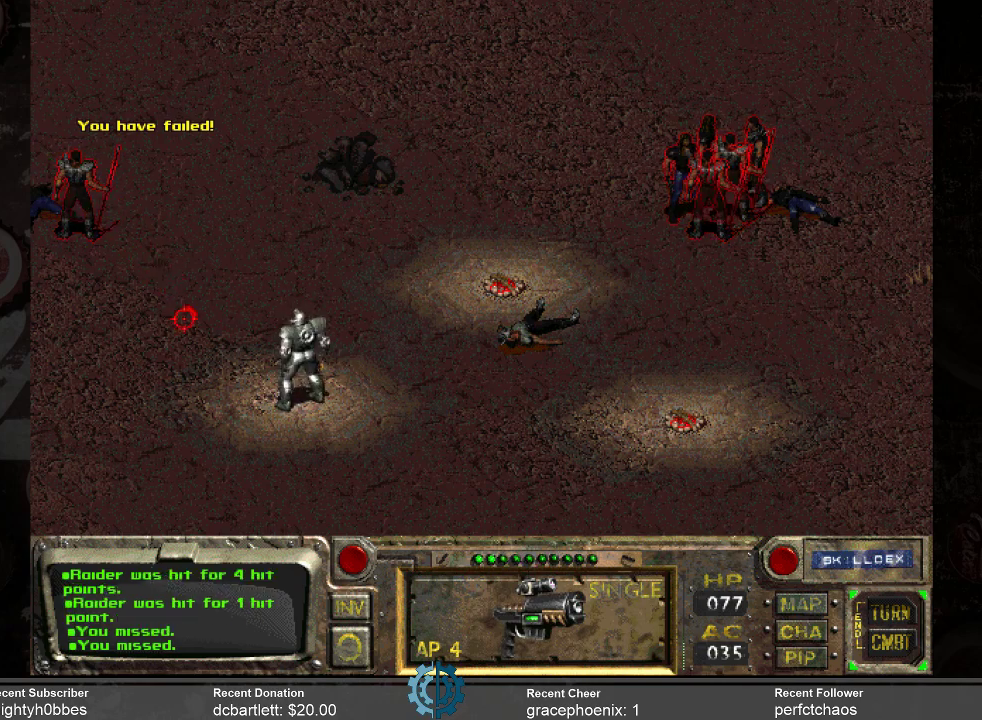
{"keys": [], "mouse": [], "events": []}
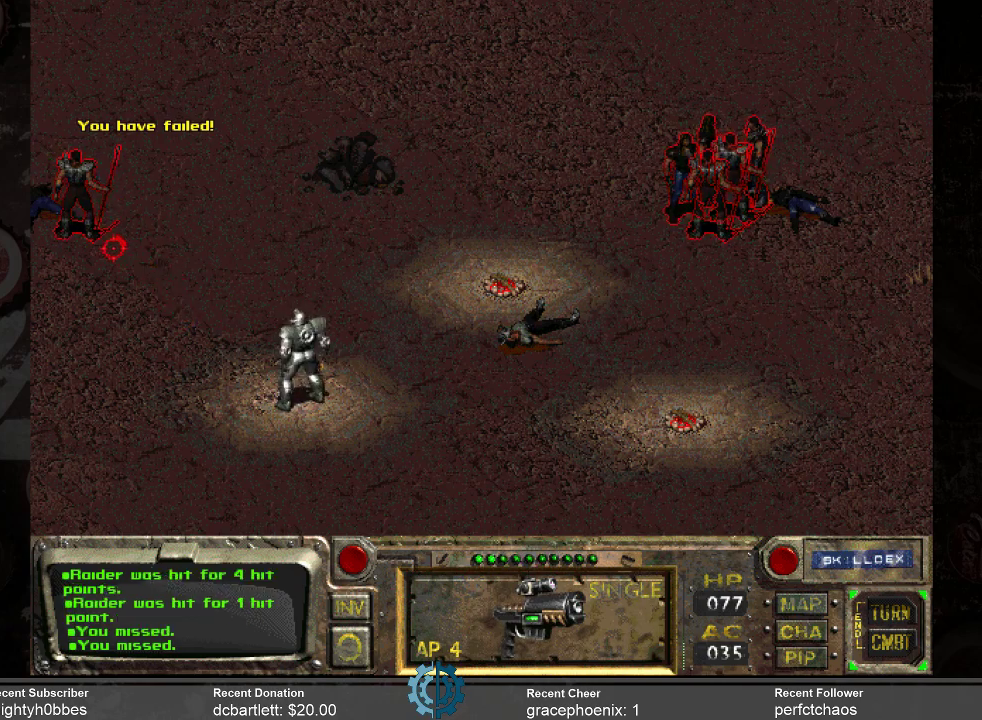
{"keys": [], "mouse": [], "events": []}
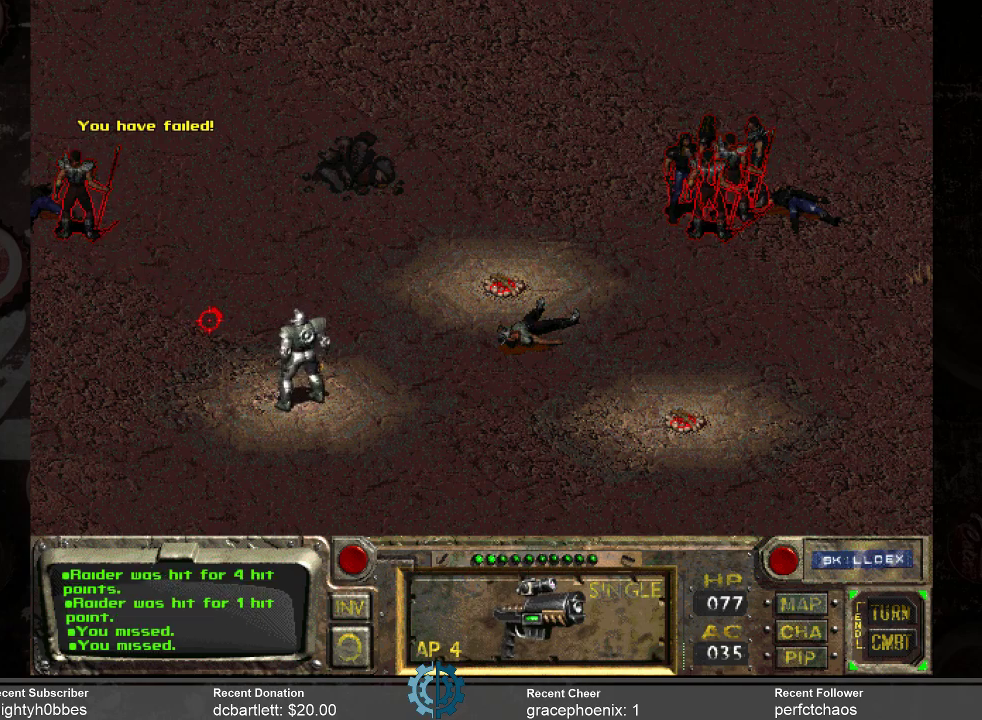
{"keys": [], "mouse": [], "events": []}
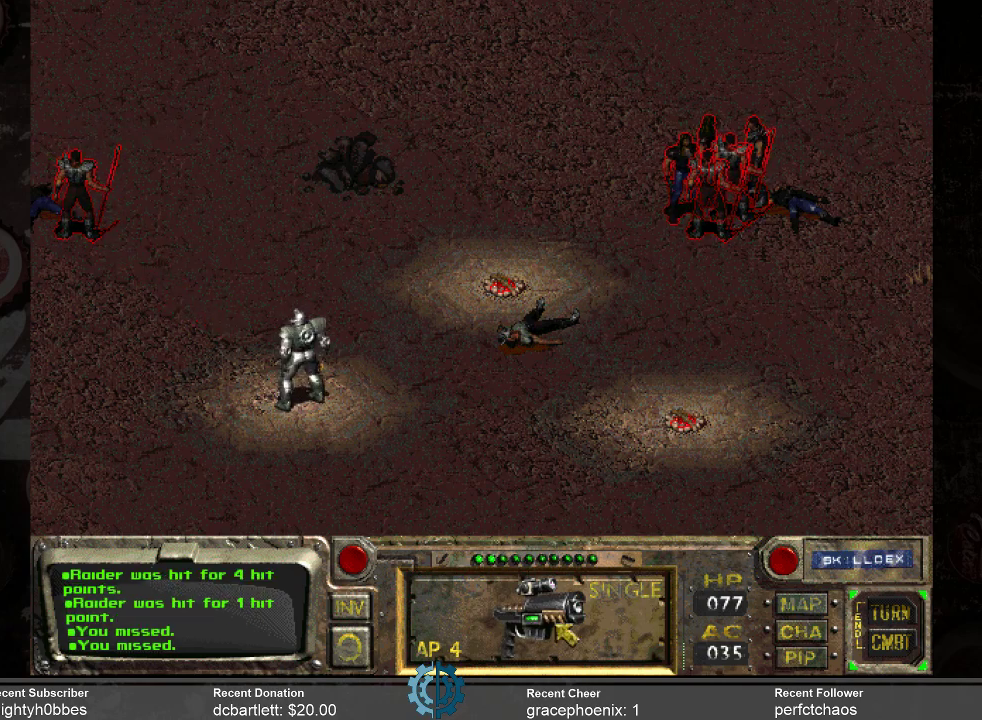
{"keys": [], "mouse": [], "events": [[100, "mouse_right", "down"], [167, "mouse_right", "up"], [267, "mouse_right", "down"], [367, "mouse_right", "up"]]}
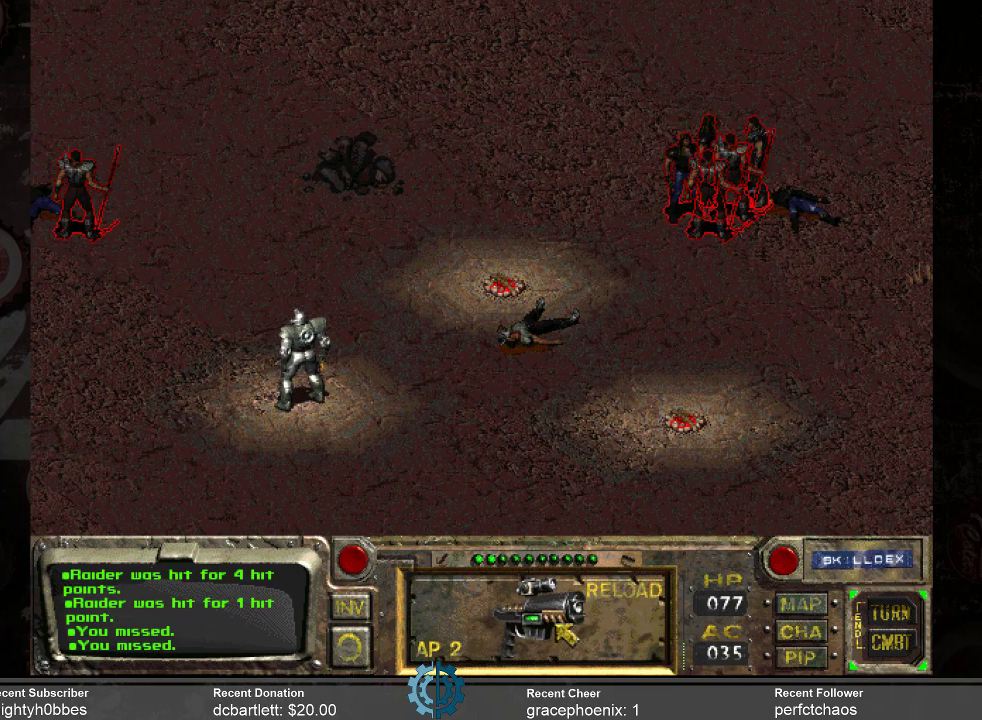
{"keys": [], "mouse": [], "events": [[333, "mouse_right", "down"], [467, "mouse_right", "up"]]}
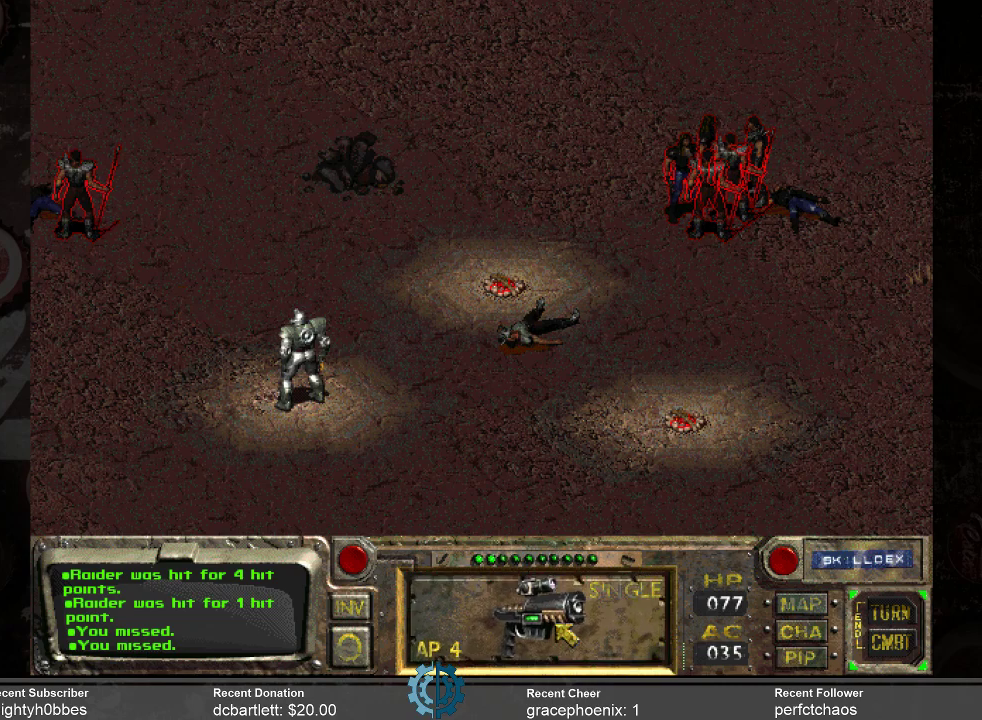
{"keys": [], "mouse": [], "events": [[267, "mouse_right", "down"], [400, "mouse_right", "up"]]}
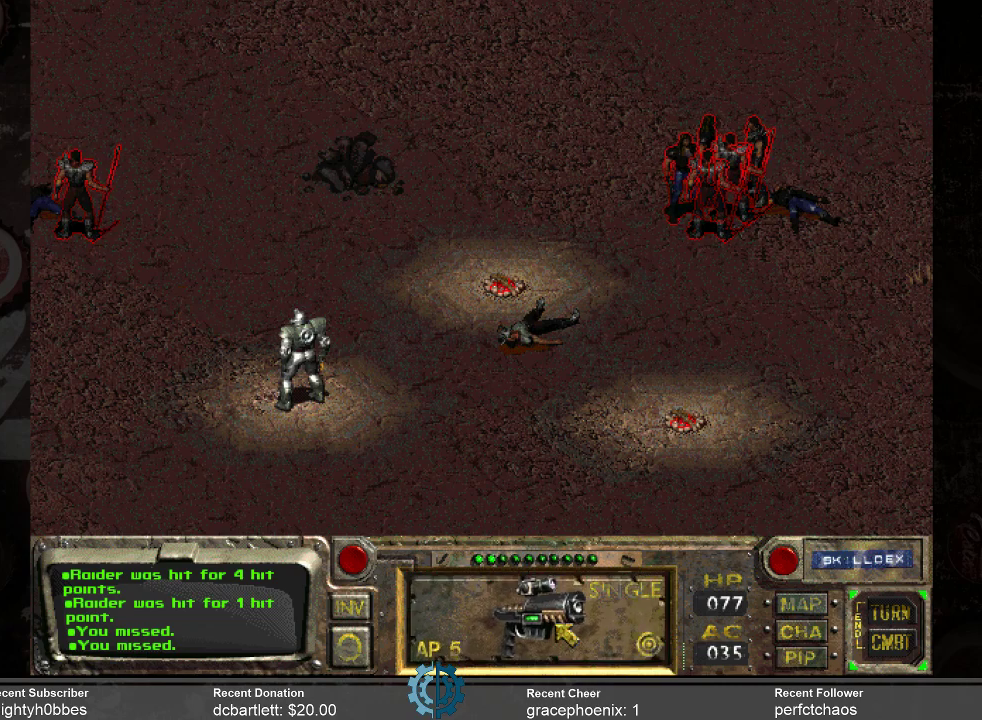
{"keys": [], "mouse": [], "events": []}
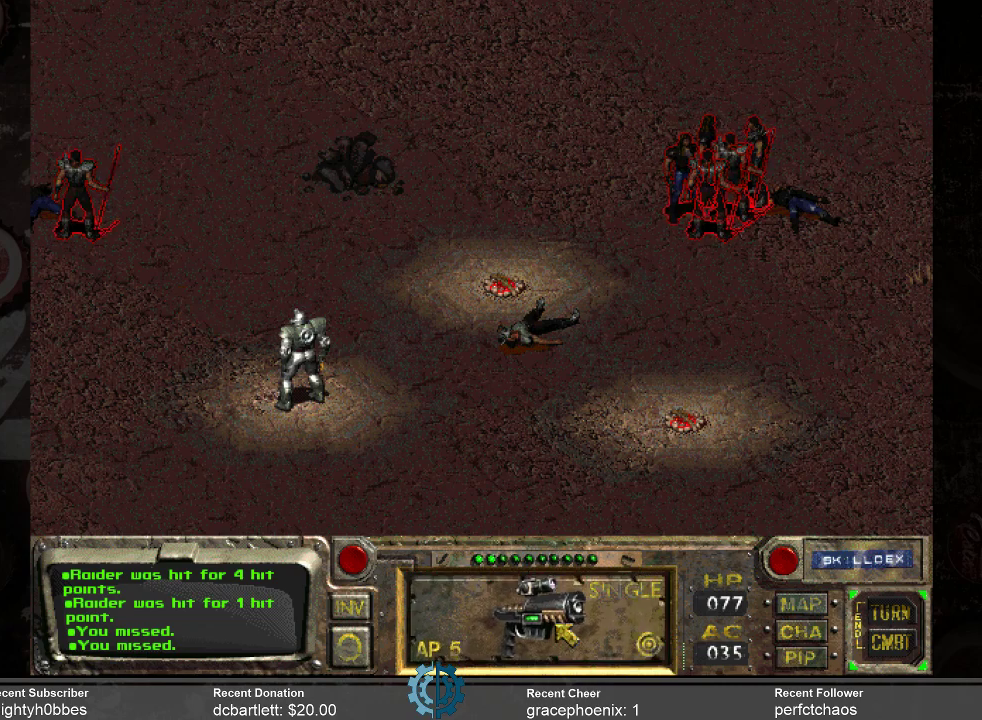
{"keys": [], "mouse": [], "events": [[100, "mouse_left", "down"], [200, "mouse_left", "up"]]}
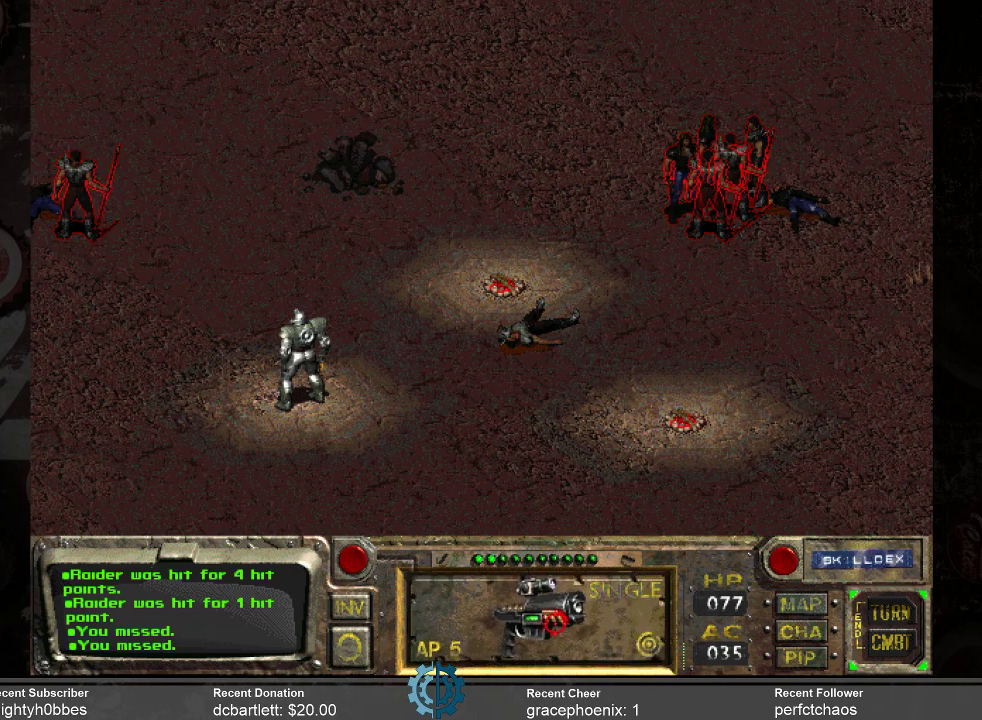
{"keys": [], "mouse": [], "events": [[300, "mouse_right", "down"], [400, "mouse_right", "up"]]}
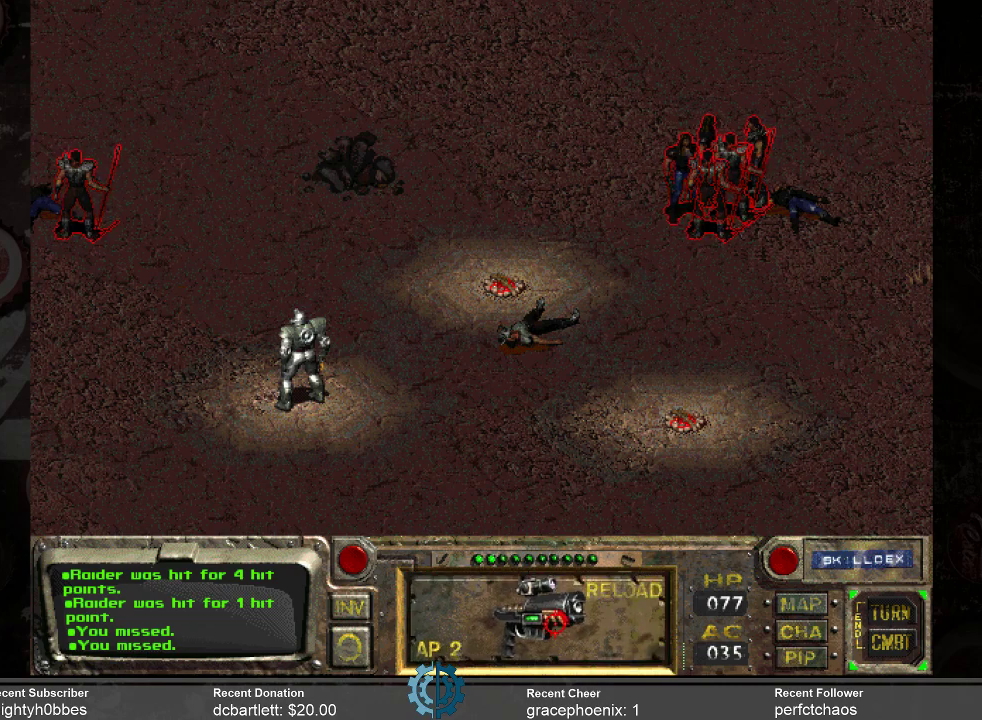
{"keys": [], "mouse": [], "events": [[367, "mouse_right", "down"], [467, "mouse_right", "up"]]}
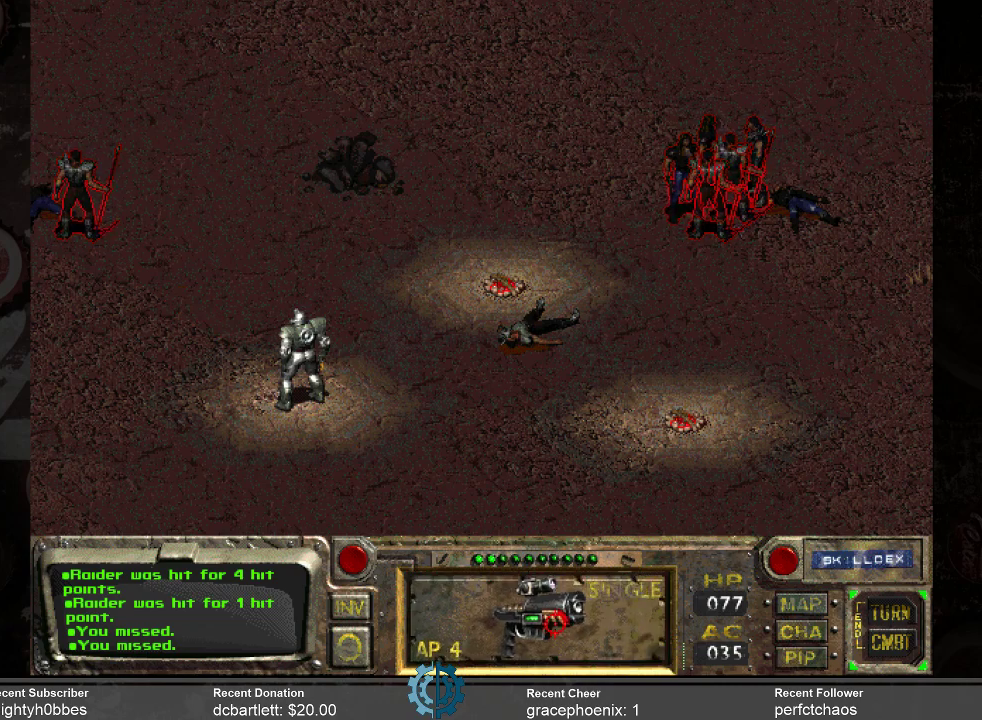
{"keys": [], "mouse": ["right"], "events": [[200, "mouse_right", "down"], [300, "mouse_right", "up"], [333, "mouse_right", "down"], [433, "mouse_right", "up"], [467, "mouse_right", "down"]]}
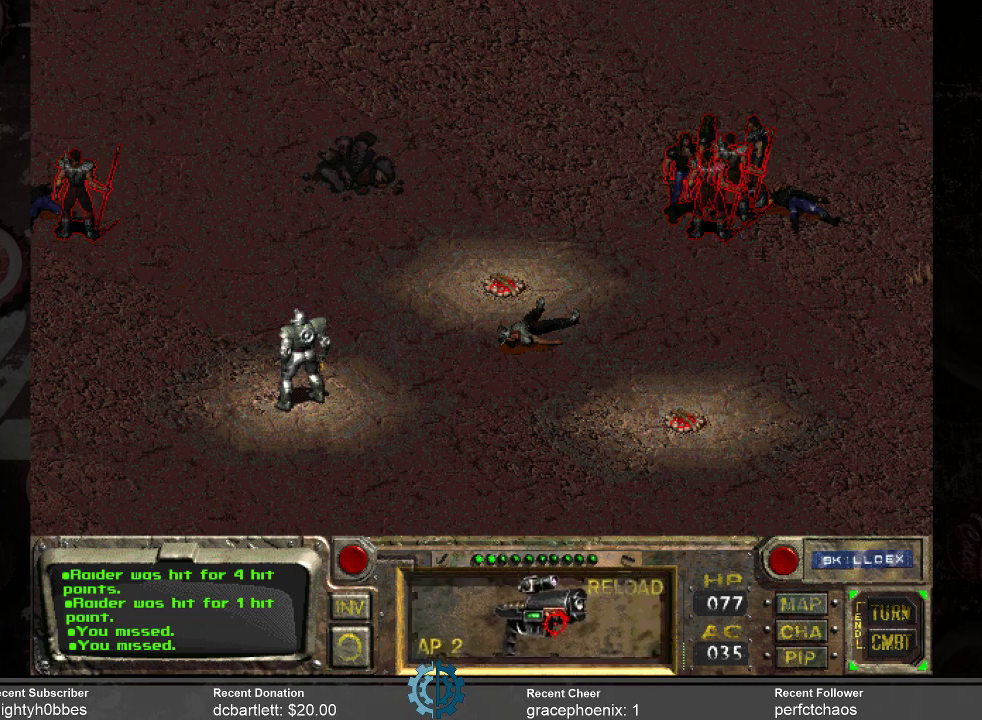
{"keys": [], "mouse": [], "events": [[33, "mouse_right", "up"]]}
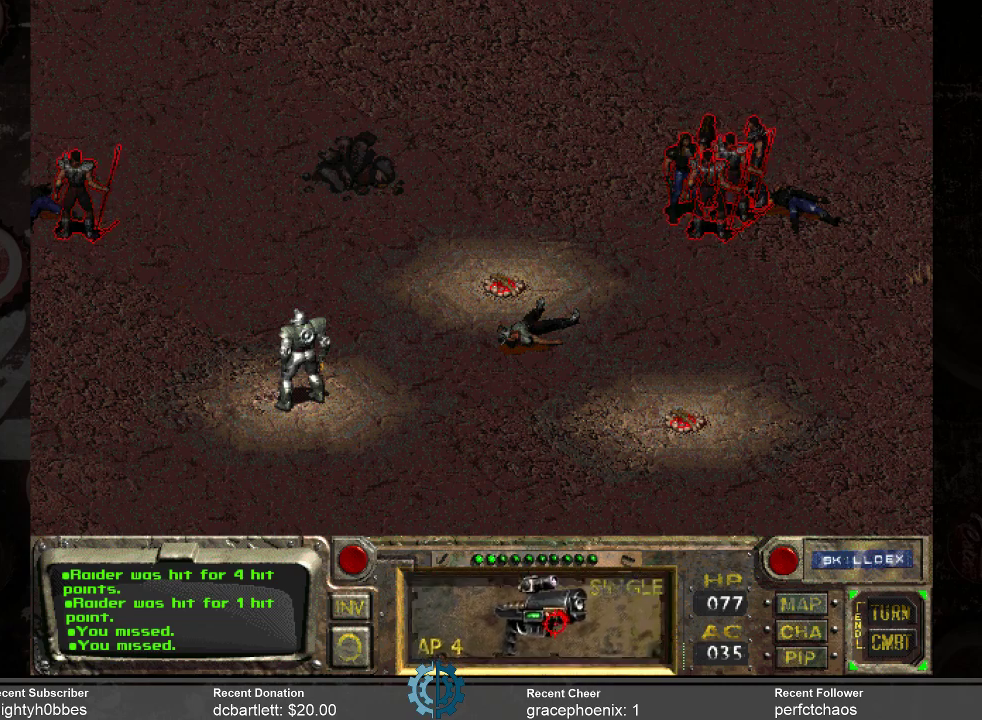
{"keys": [], "mouse": ["right"], "events": [[33, "mouse_right", "down"], [133, "mouse_right", "up"], [500, "mouse_right", "down"]]}
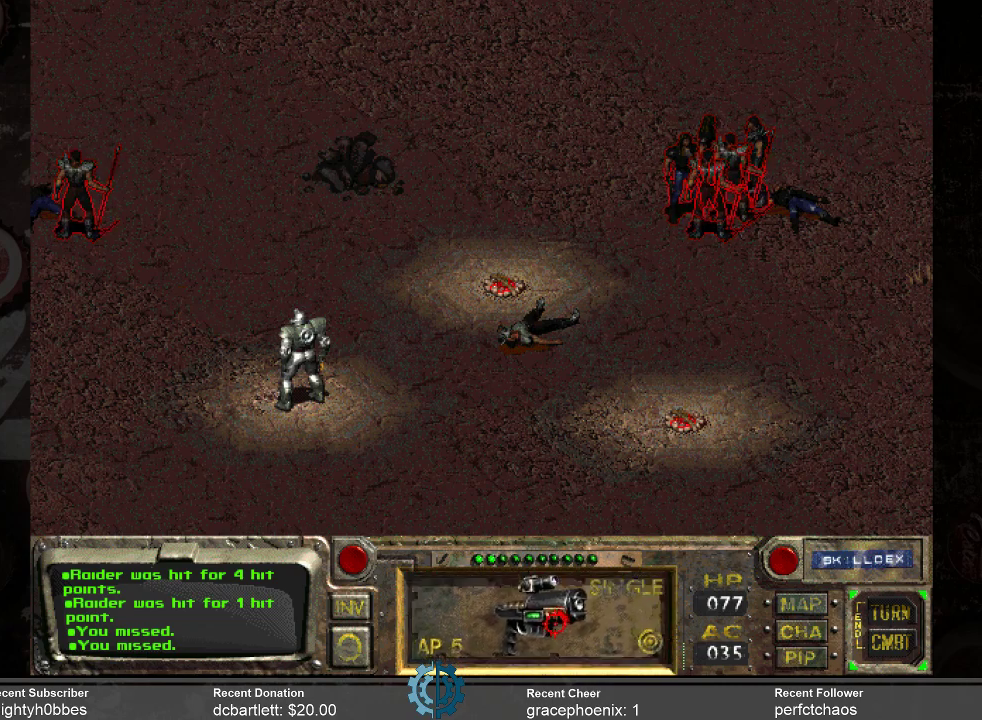
{"keys": [], "mouse": ["left"], "events": [[100, "mouse_right", "up"], [467, "mouse_left", "down"]]}
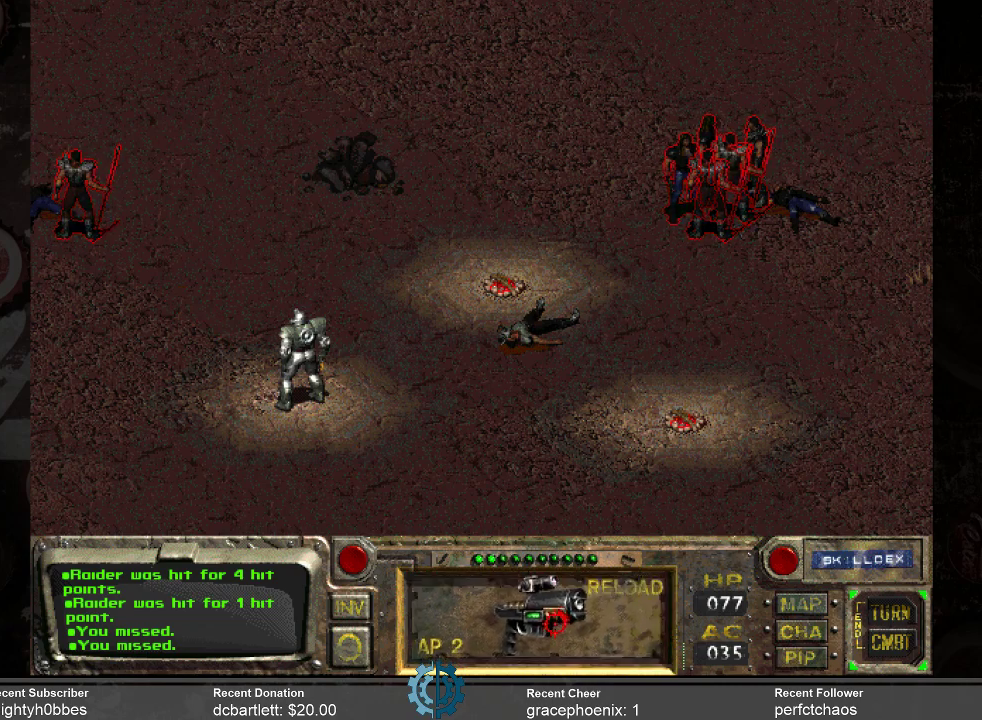
{"keys": [], "mouse": [], "events": [[67, "mouse_left", "up"]]}